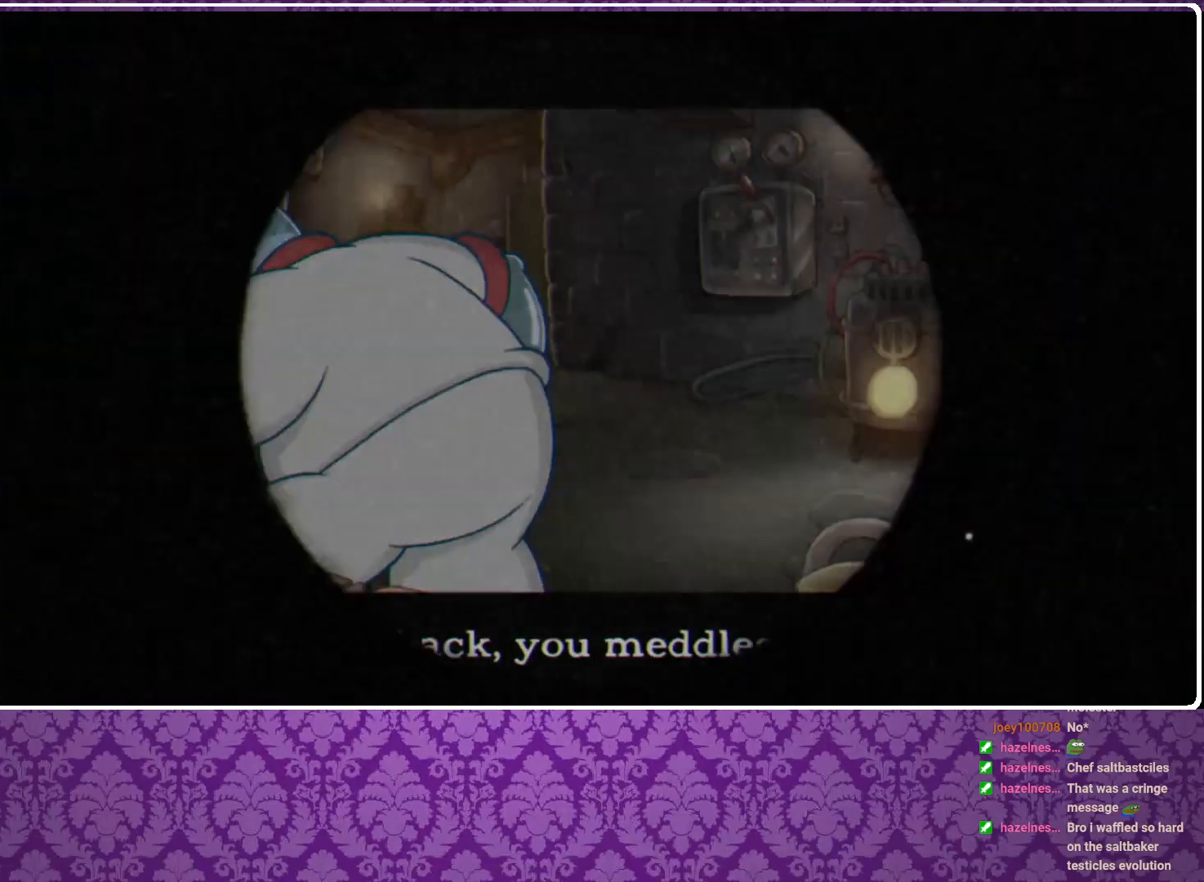
Gameplay with a controller (Xbox layout); each line is a JSON object with the inputs held at the frame after it. "events" lists button and stick changes between this image and that frame as [ms after this image, input, new state], when the widget could be followed in between. Not read: R3 right_stick.
{"buttons": [], "left_stick": "center", "events": [[33, "START", "up"], [67, "START", "down"], [100, "START", "up"], [167, "START", "down"], [200, "START", "up"], [267, "START", "down"], [300, "START", "up"], [367, "START", "down"], [433, "START", "up"]]}
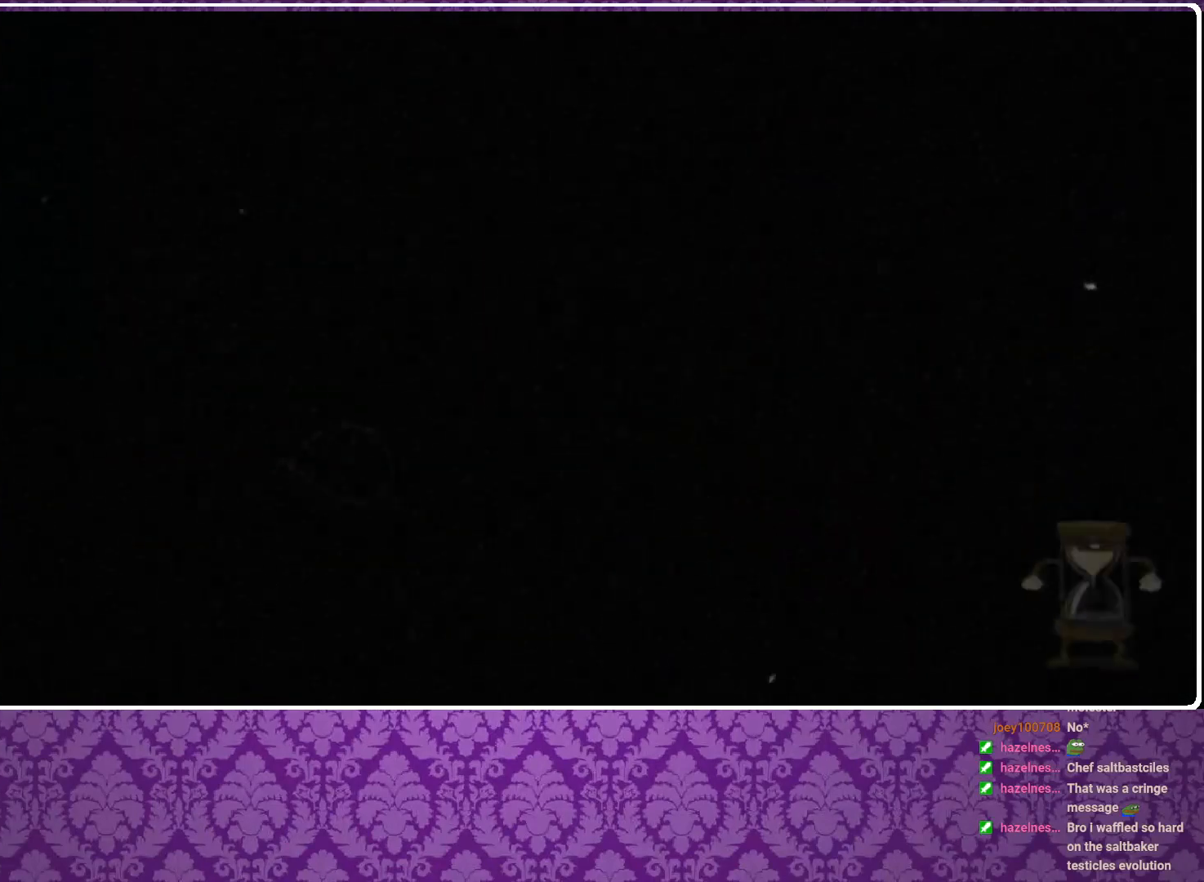
{"buttons": [], "left_stick": "center", "events": []}
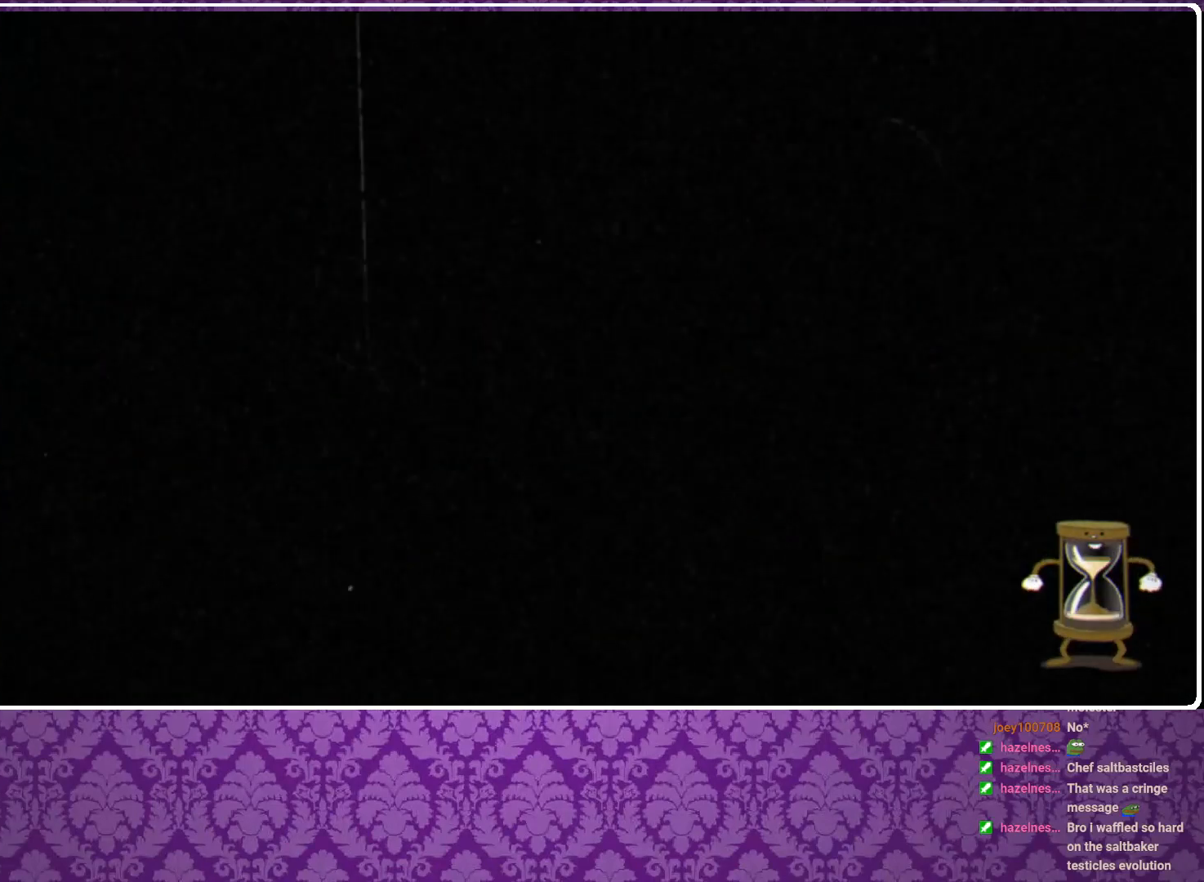
{"buttons": [], "left_stick": "center", "events": []}
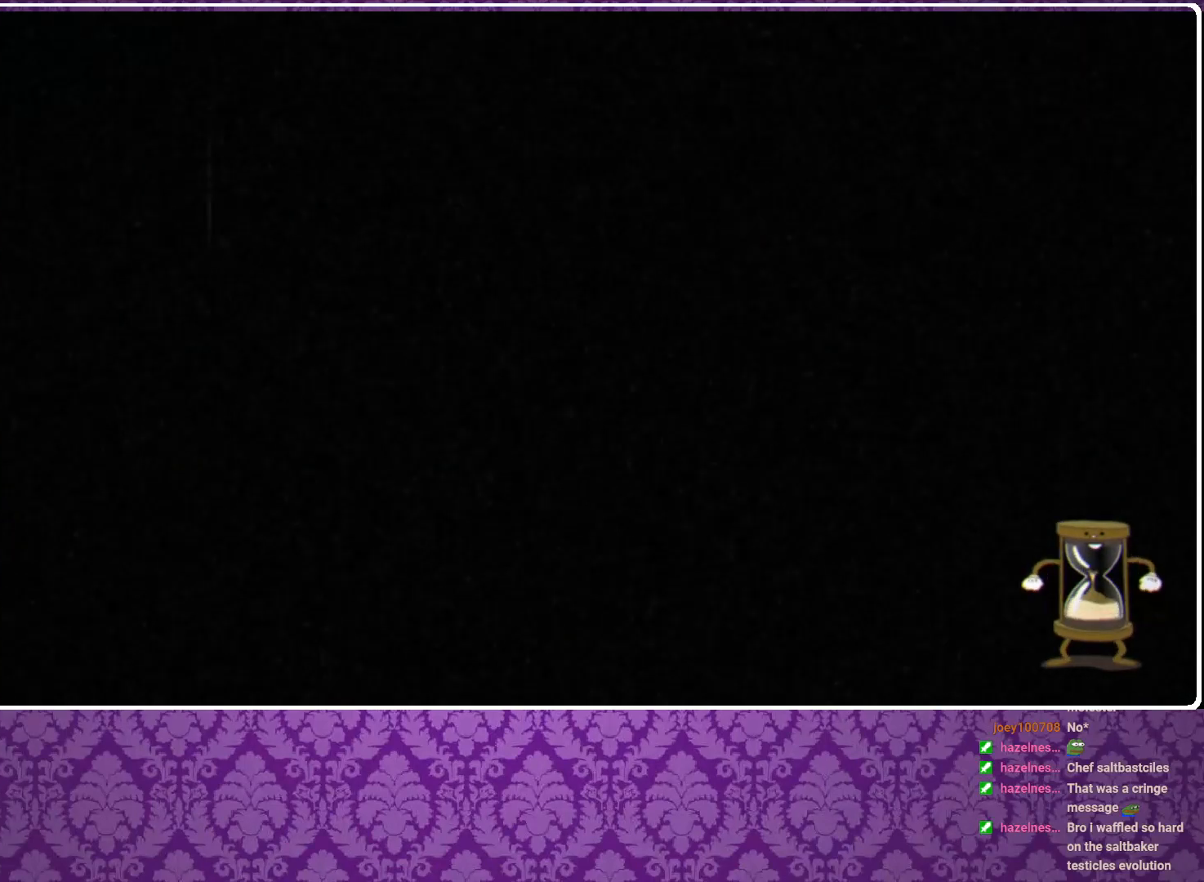
{"buttons": [], "left_stick": "center", "events": []}
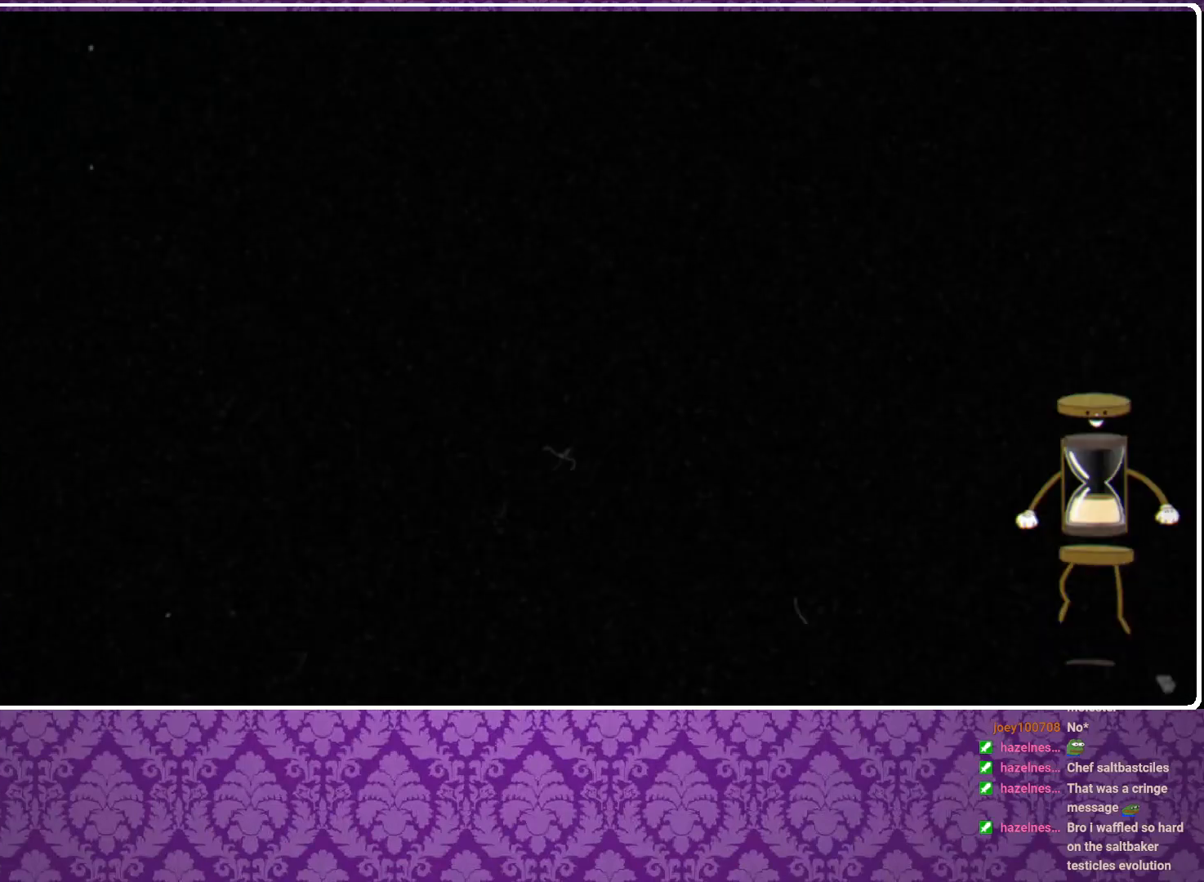
{"buttons": [], "left_stick": "center", "events": []}
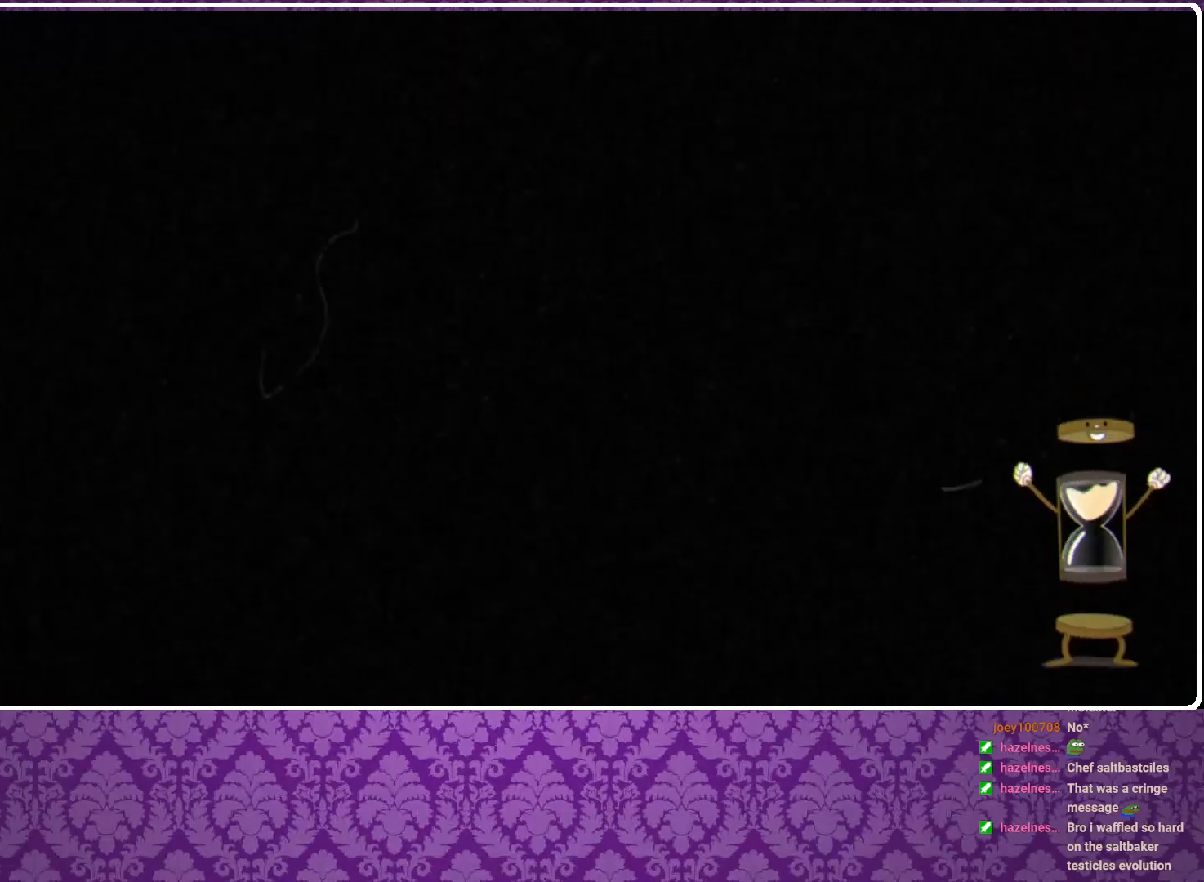
{"buttons": [], "left_stick": "center", "events": []}
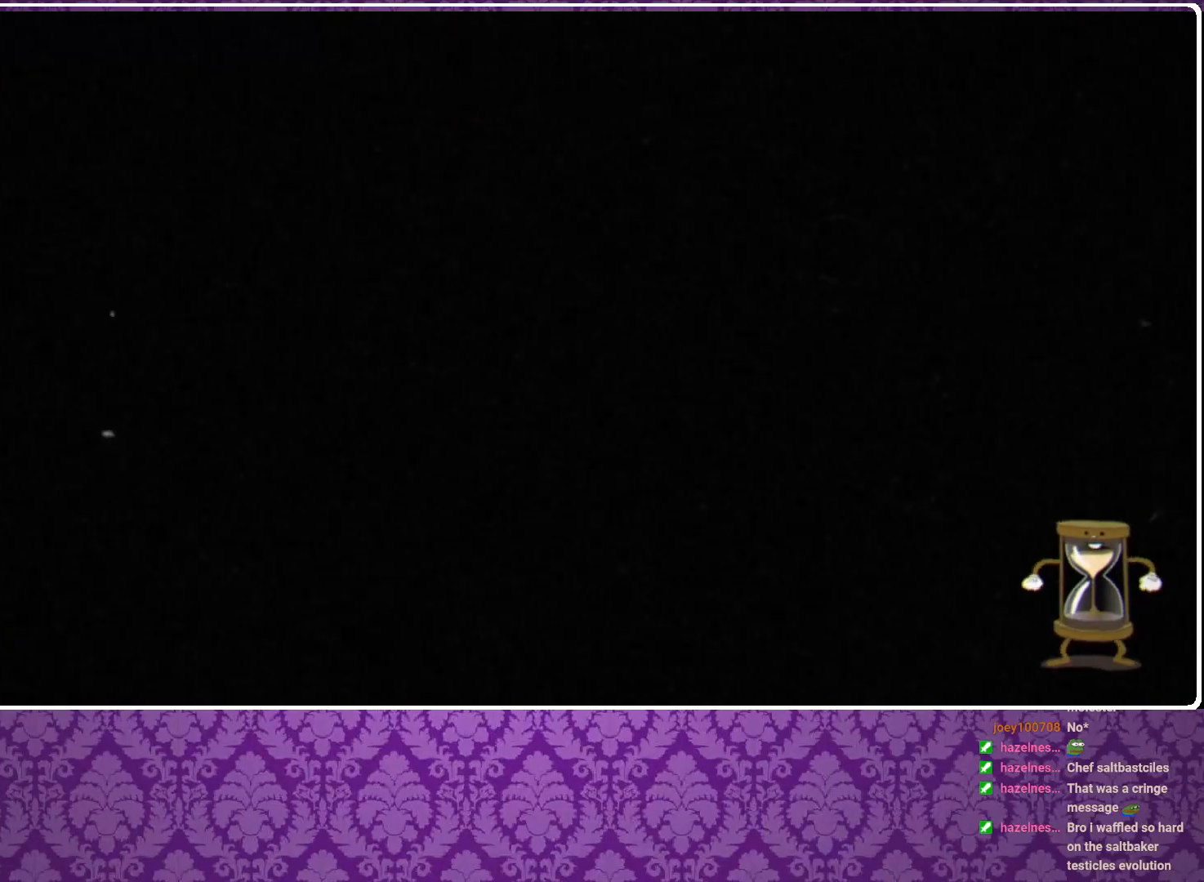
{"buttons": [], "left_stick": "center", "events": []}
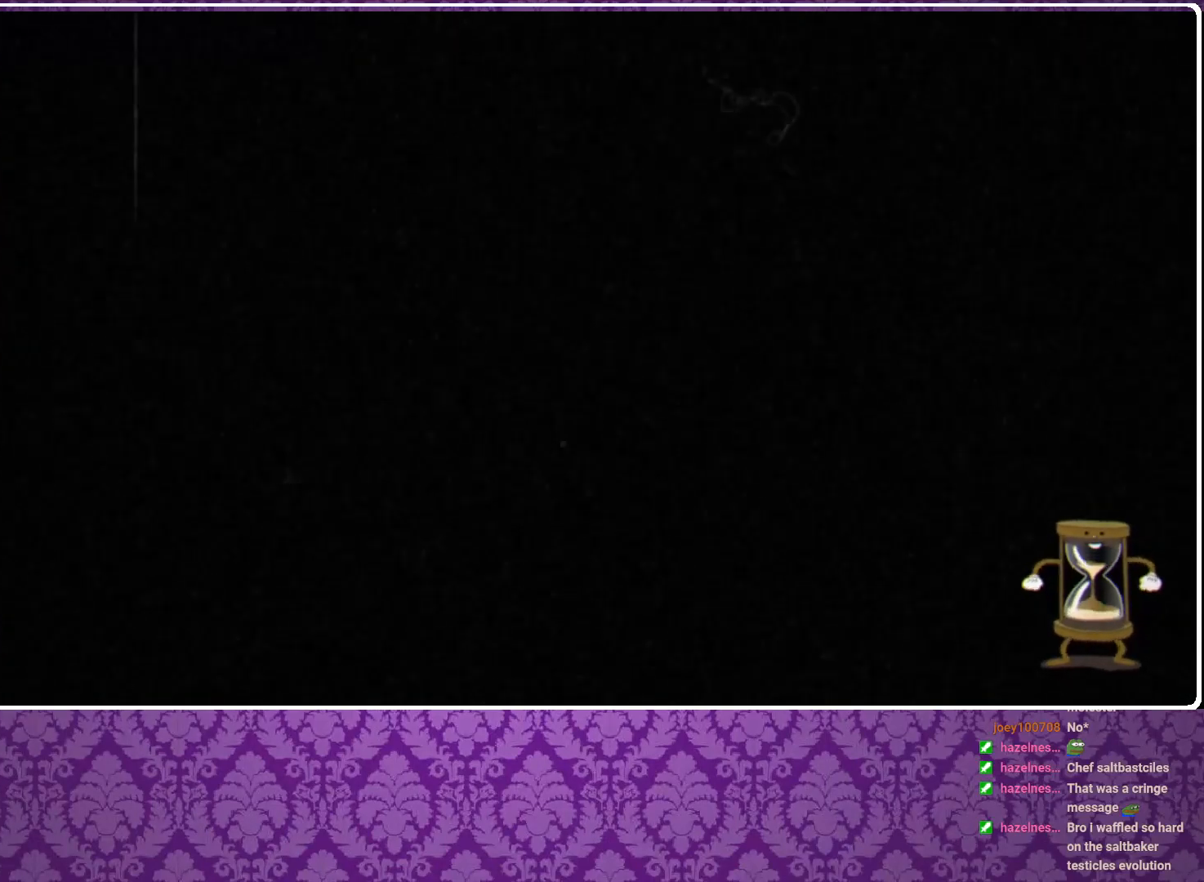
{"buttons": [], "left_stick": "center", "events": []}
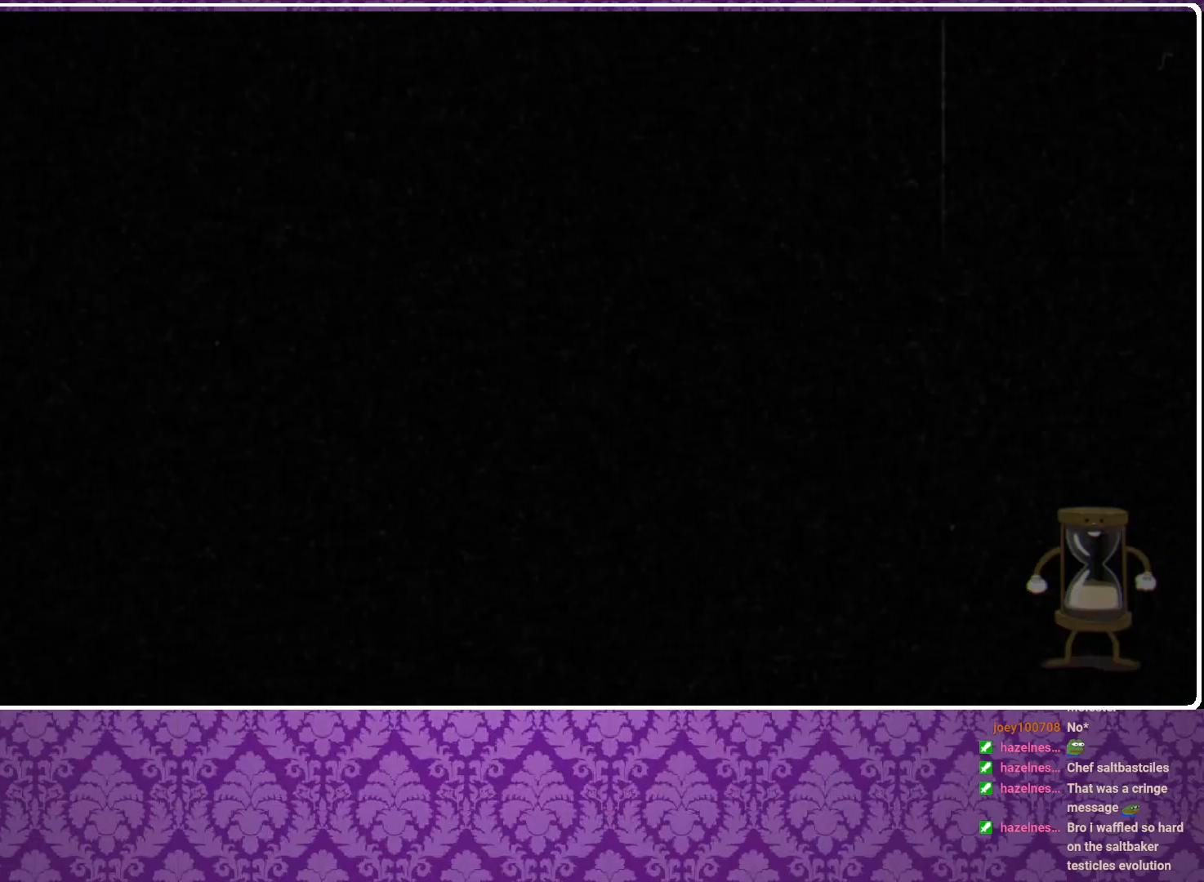
{"buttons": ["X"], "left_stick": "center", "events": [[467, "X", "down"]]}
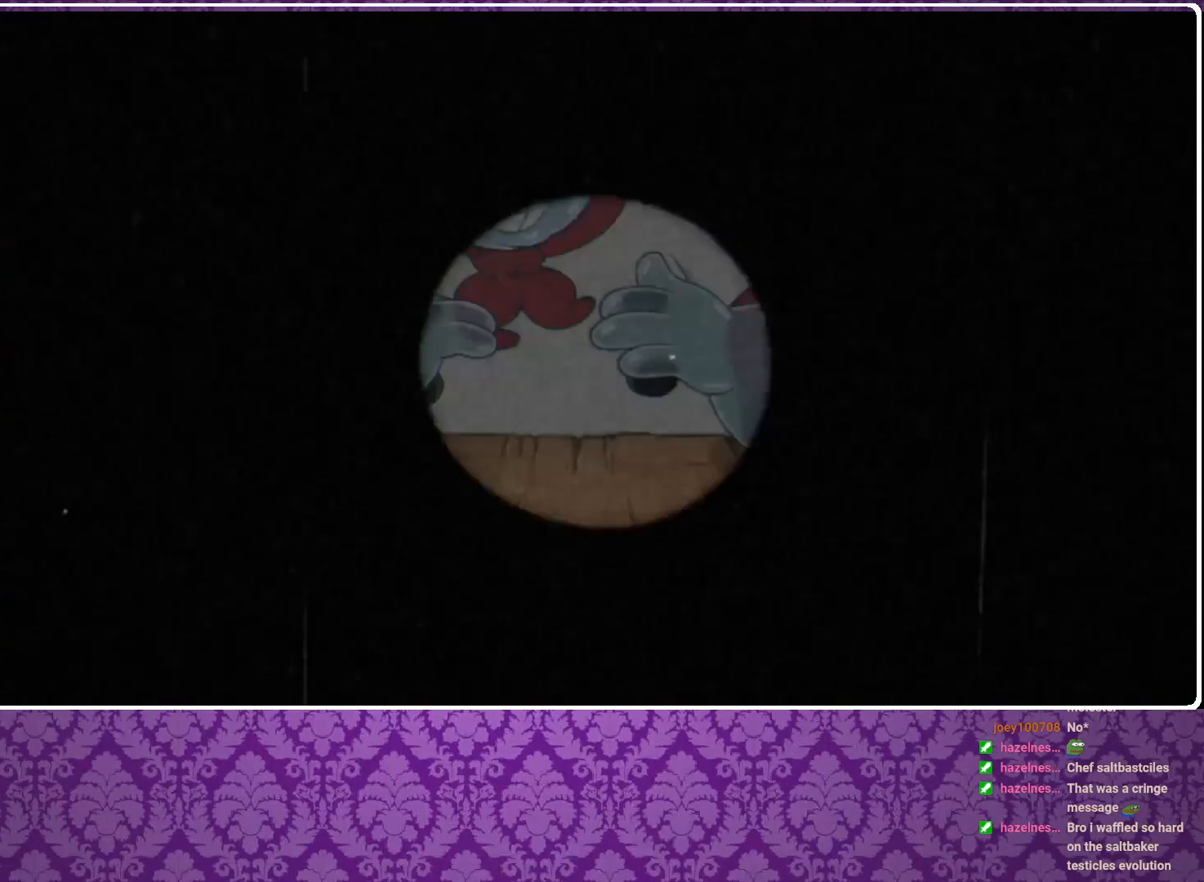
{"buttons": ["X"], "left_stick": "center", "events": []}
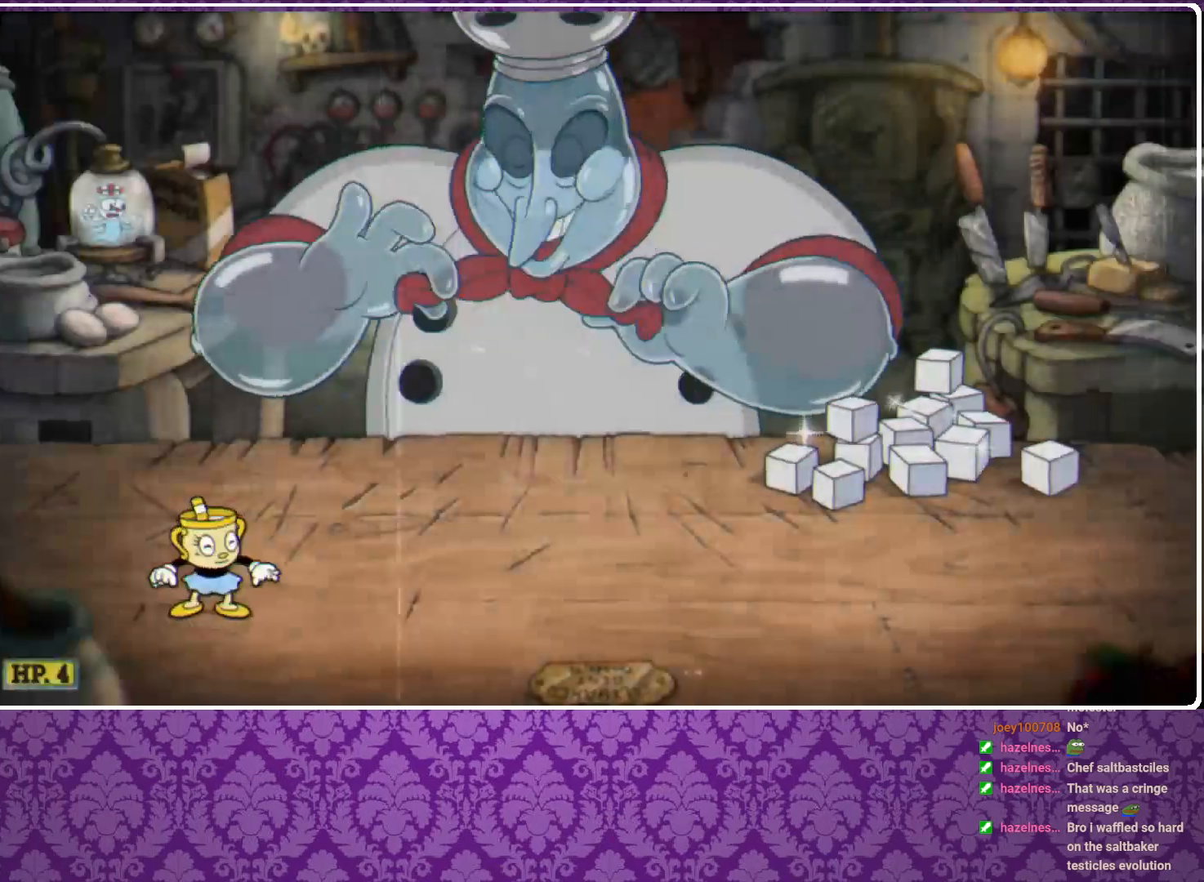
{"buttons": ["X"], "left_stick": "center", "events": []}
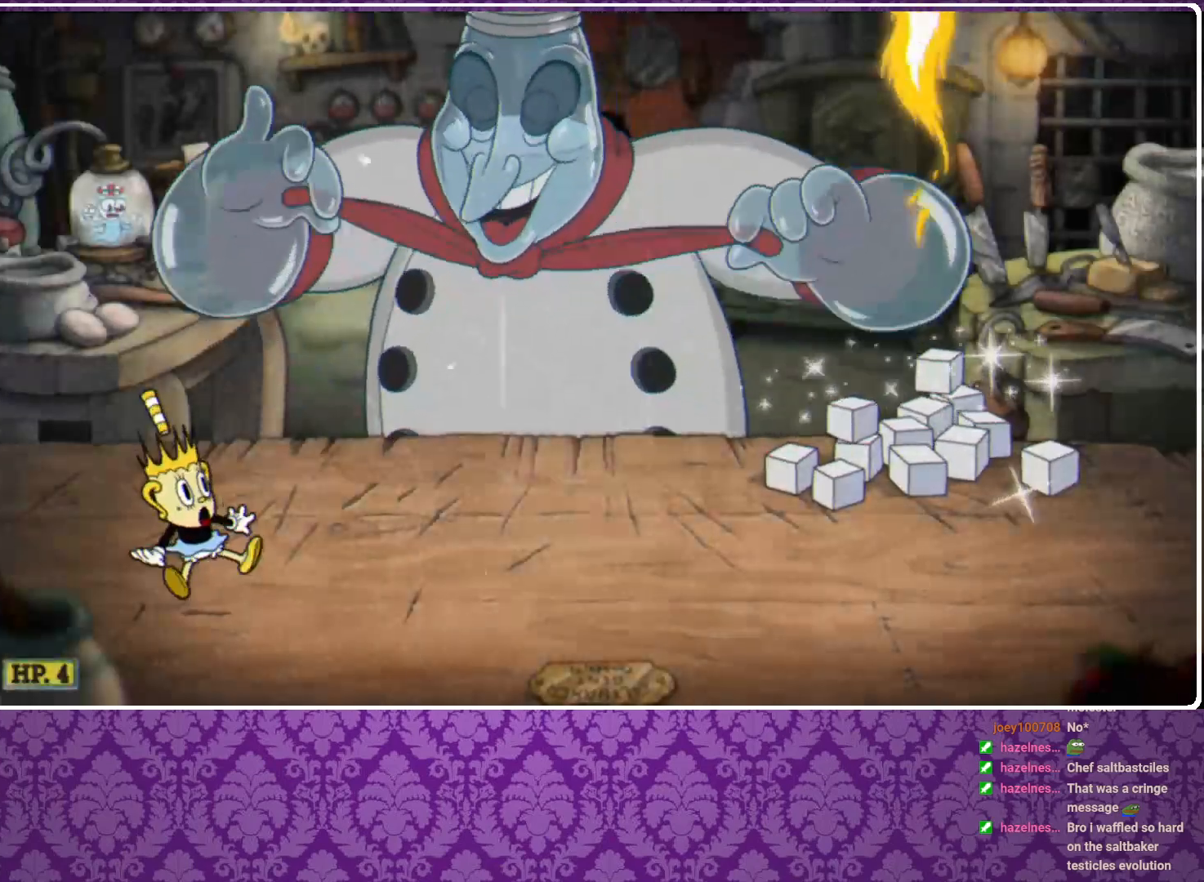
{"buttons": ["X"], "left_stick": "center", "events": []}
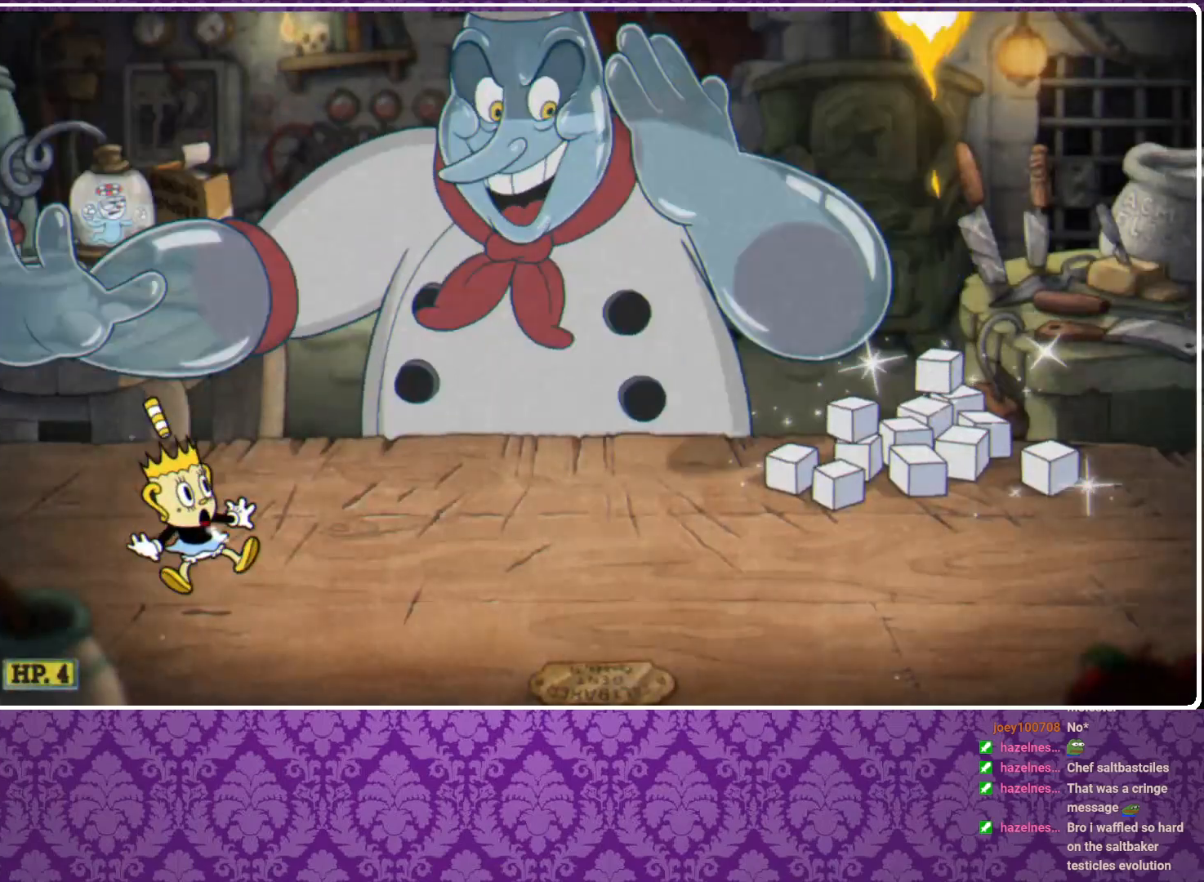
{"buttons": ["X"], "left_stick": "center", "events": []}
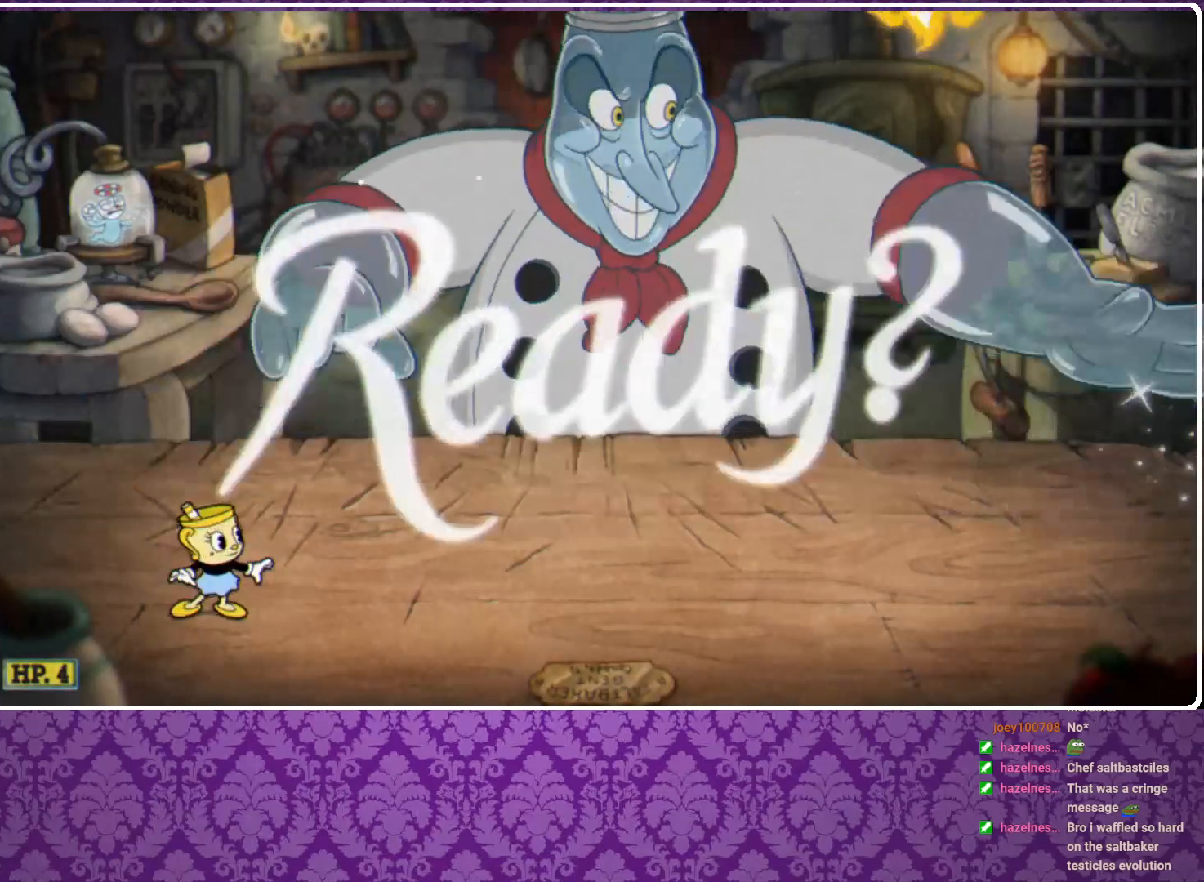
{"buttons": ["X"], "left_stick": "up-right", "events": [[33, "left_stick", "up-right"]]}
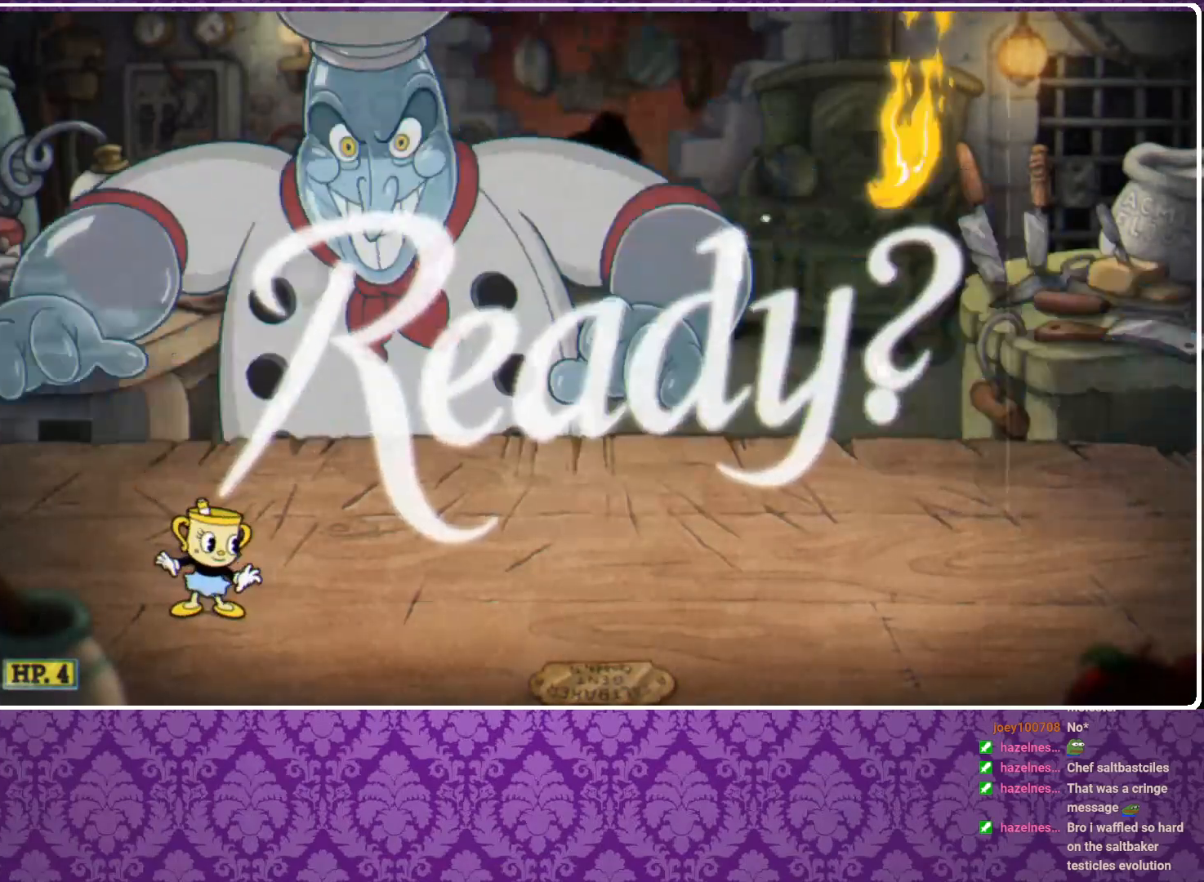
{"buttons": ["X"], "left_stick": "up", "events": [[100, "L3", "down"], [200, "L3", "up"], [267, "A", "down"], [400, "A", "up"], [433, "left_stick", "up"]]}
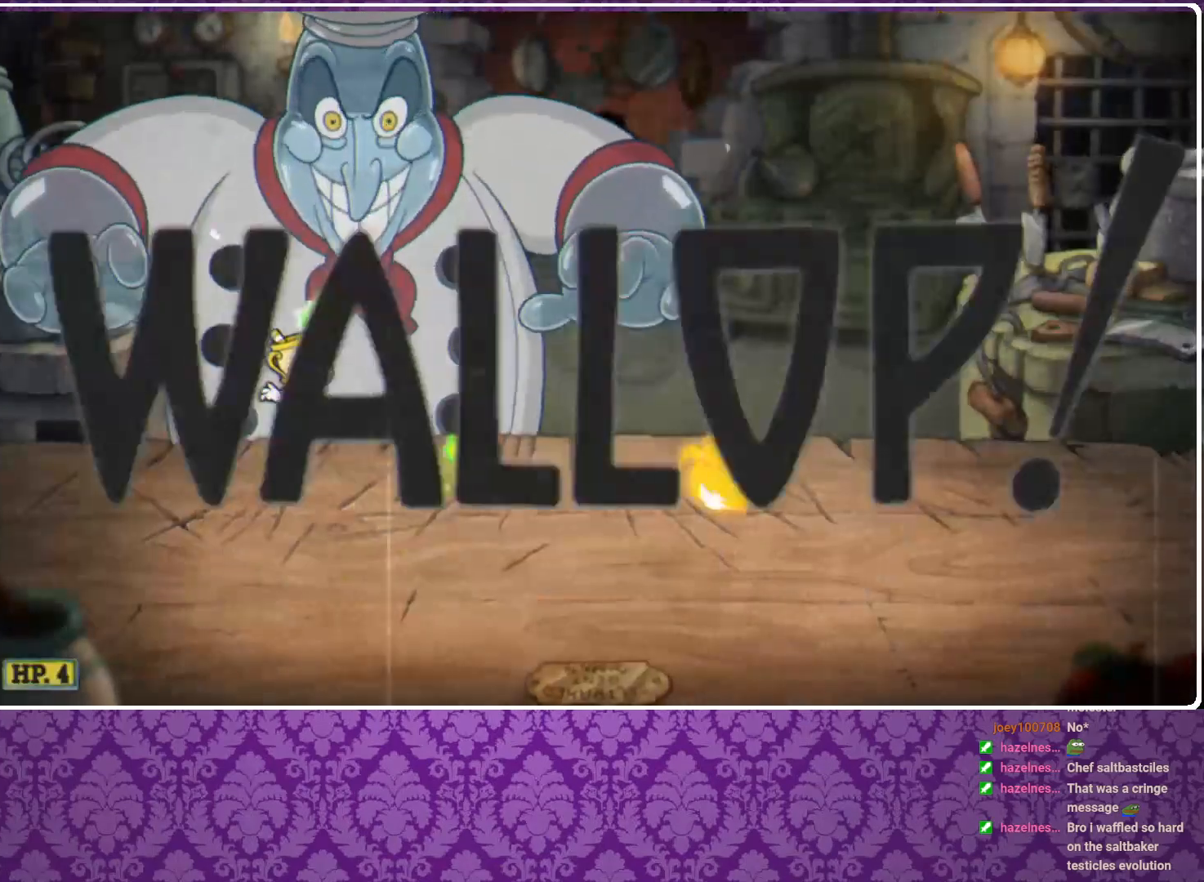
{"buttons": ["X"], "left_stick": "up", "events": [[167, "A", "down"], [300, "A", "up"]]}
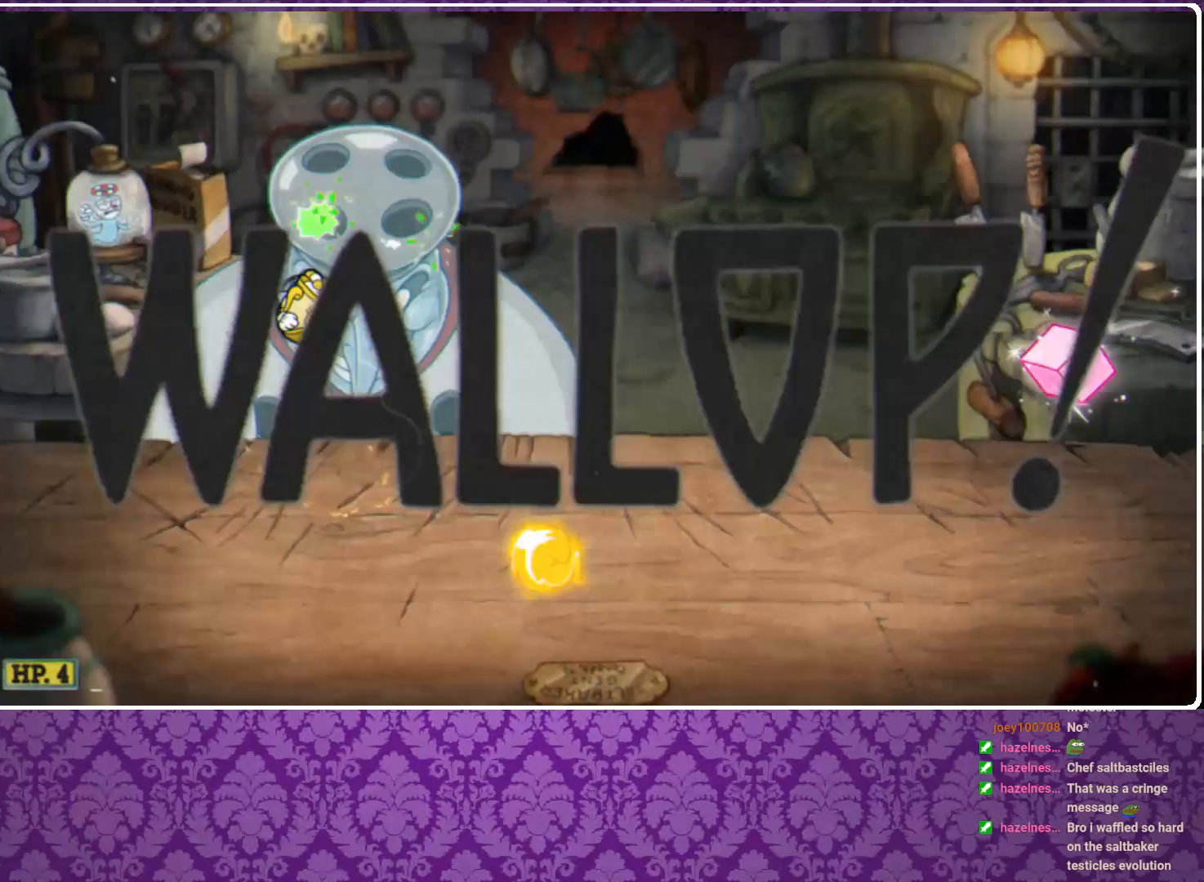
{"buttons": ["X", "R1"], "left_stick": "up-right", "events": [[133, "R1", "down"], [467, "left_stick", "up-right"]]}
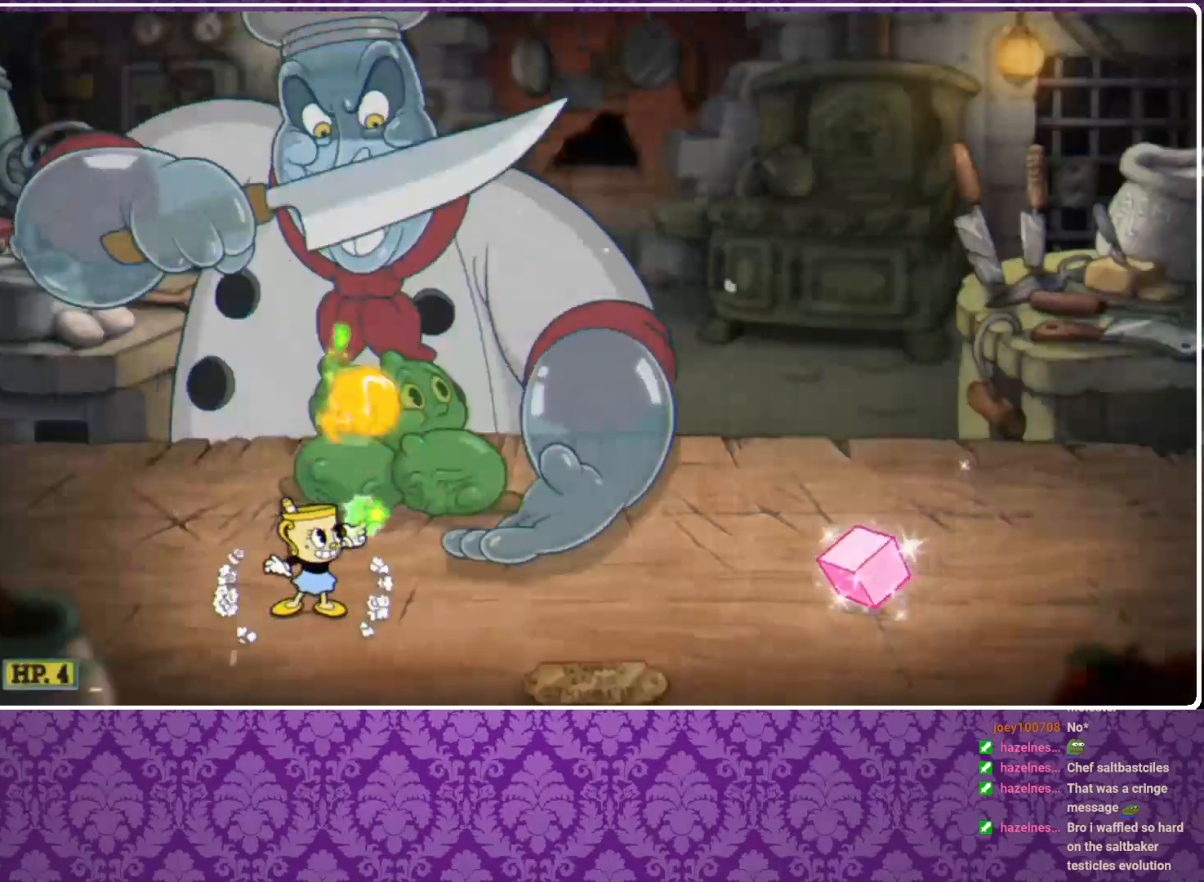
{"buttons": ["X", "R1"], "left_stick": "up", "events": [[67, "left_stick", "up"], [267, "A", "down"], [333, "left_stick", "up-right"], [367, "A", "up"], [433, "left_stick", "up"]]}
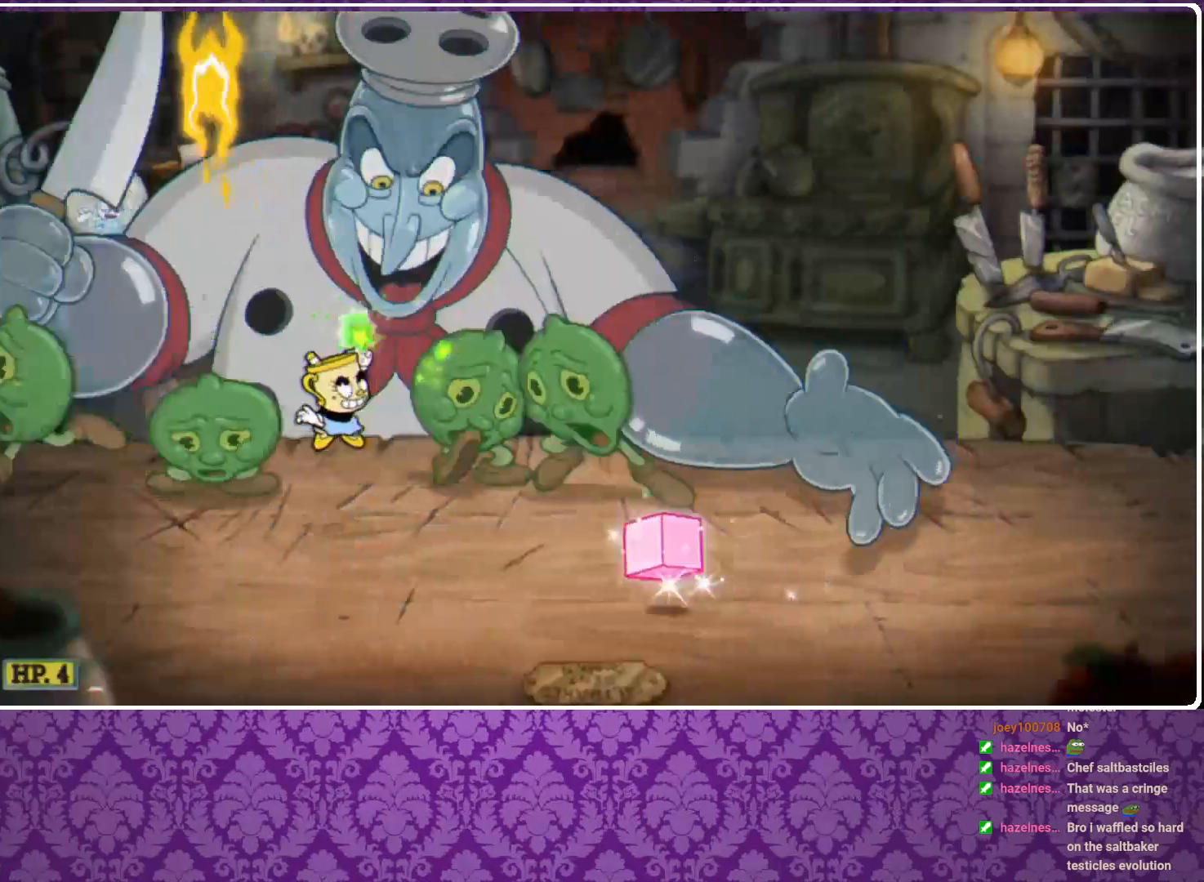
{"buttons": ["X", "Y", "R1"], "left_stick": "up-right", "events": [[100, "A", "down"], [233, "A", "up"], [300, "left_stick", "up-right"], [400, "Y", "down"]]}
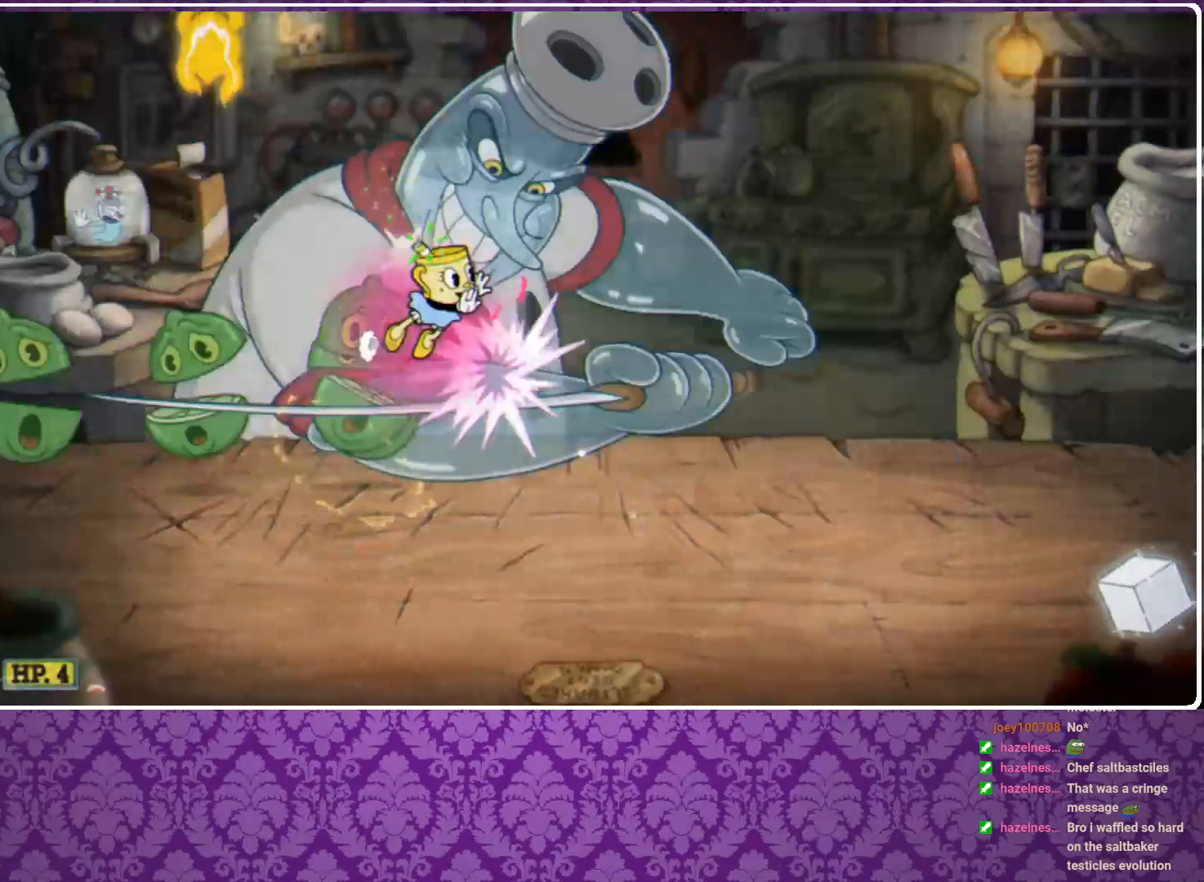
{"buttons": ["X"], "left_stick": "left", "events": [[100, "Y", "up"], [200, "left_stick", "right"], [233, "R1", "up"], [467, "left_stick", "left"]]}
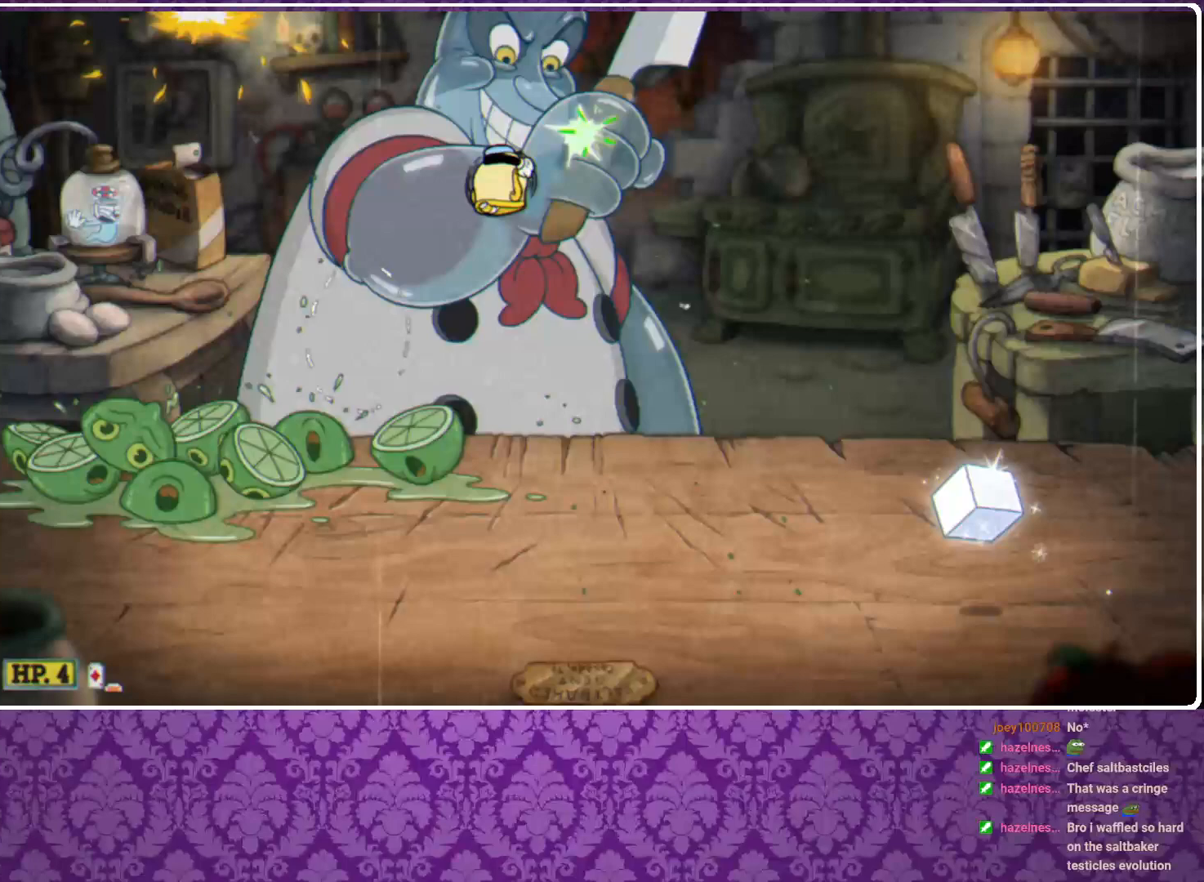
{"buttons": ["X"], "left_stick": "left", "events": [[33, "R1", "down"], [33, "X", "up"], [67, "A", "down"], [67, "B", "down"], [100, "A", "up"], [100, "B", "up"], [100, "X", "down"], [233, "left_stick", "center"], [367, "R1", "up"], [367, "left_stick", "left"]]}
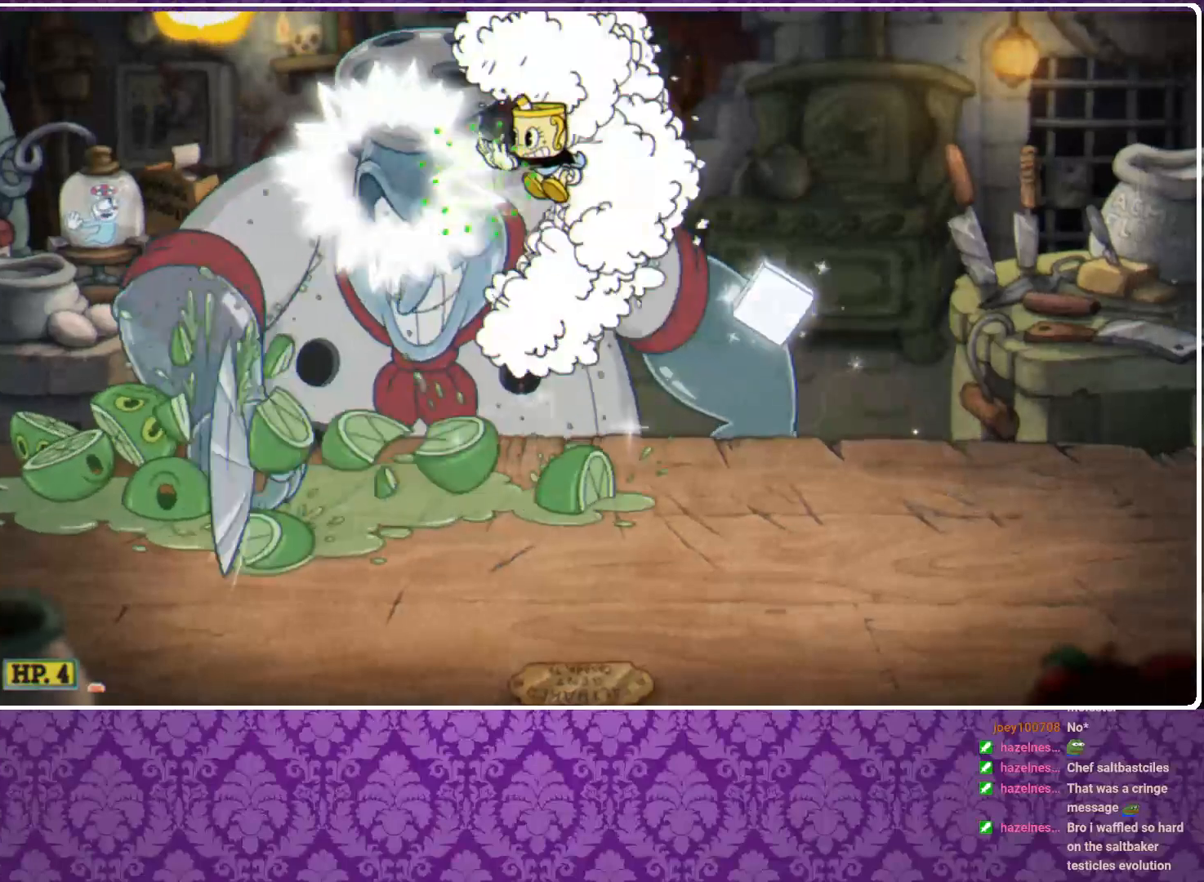
{"buttons": ["X"], "left_stick": "up-right", "events": [[200, "left_stick", "up"], [433, "left_stick", "up-right"]]}
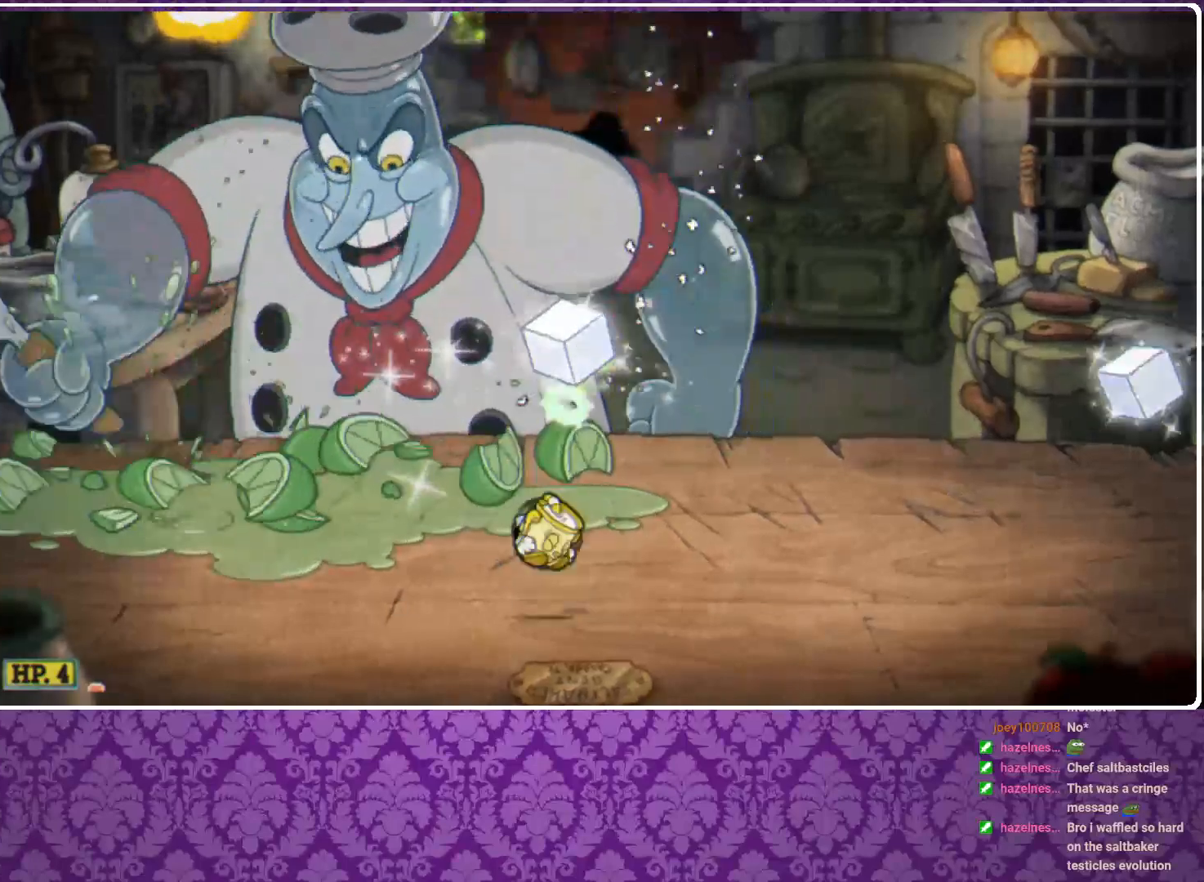
{"buttons": ["X", "R1"], "left_stick": "up", "events": [[133, "left_stick", "up"], [267, "R1", "down"]]}
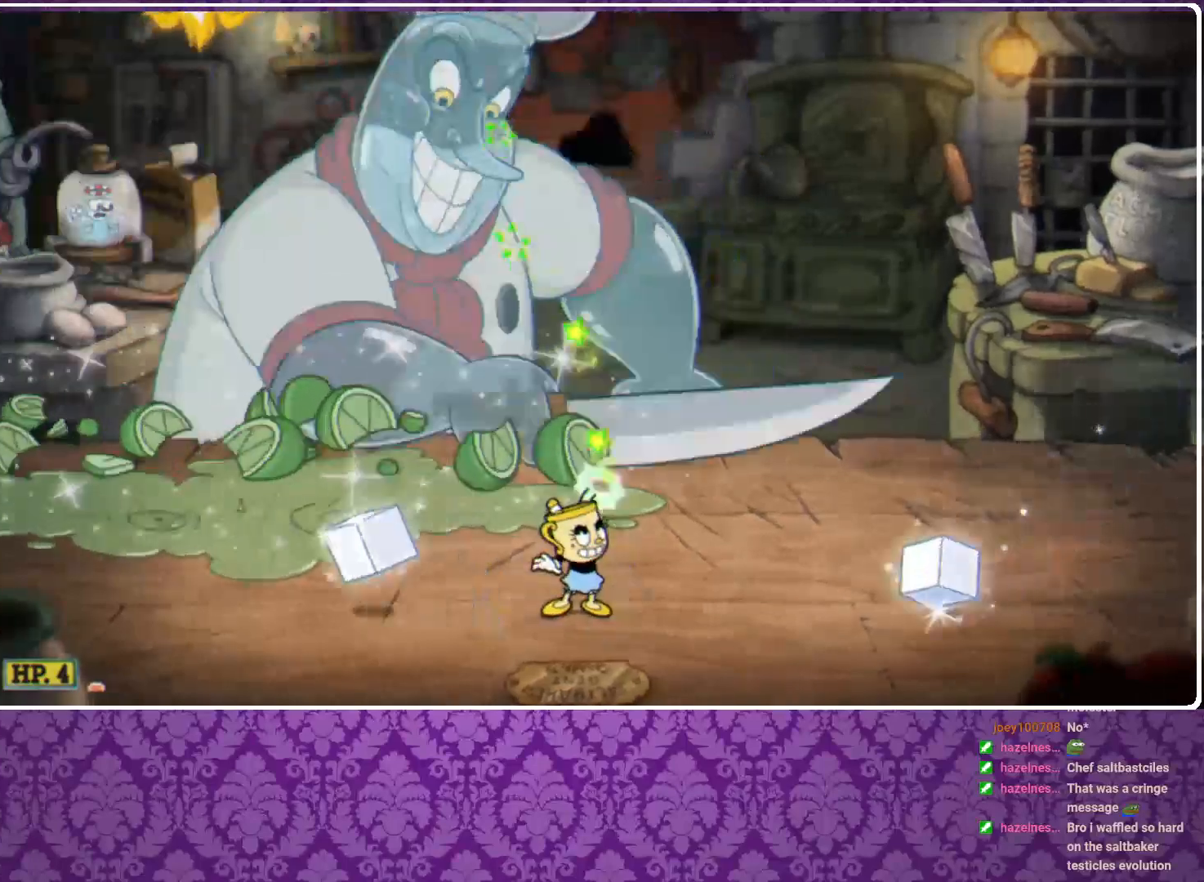
{"buttons": ["X", "R1"], "left_stick": "up", "events": [[67, "left_stick", "up-left"], [500, "left_stick", "up"]]}
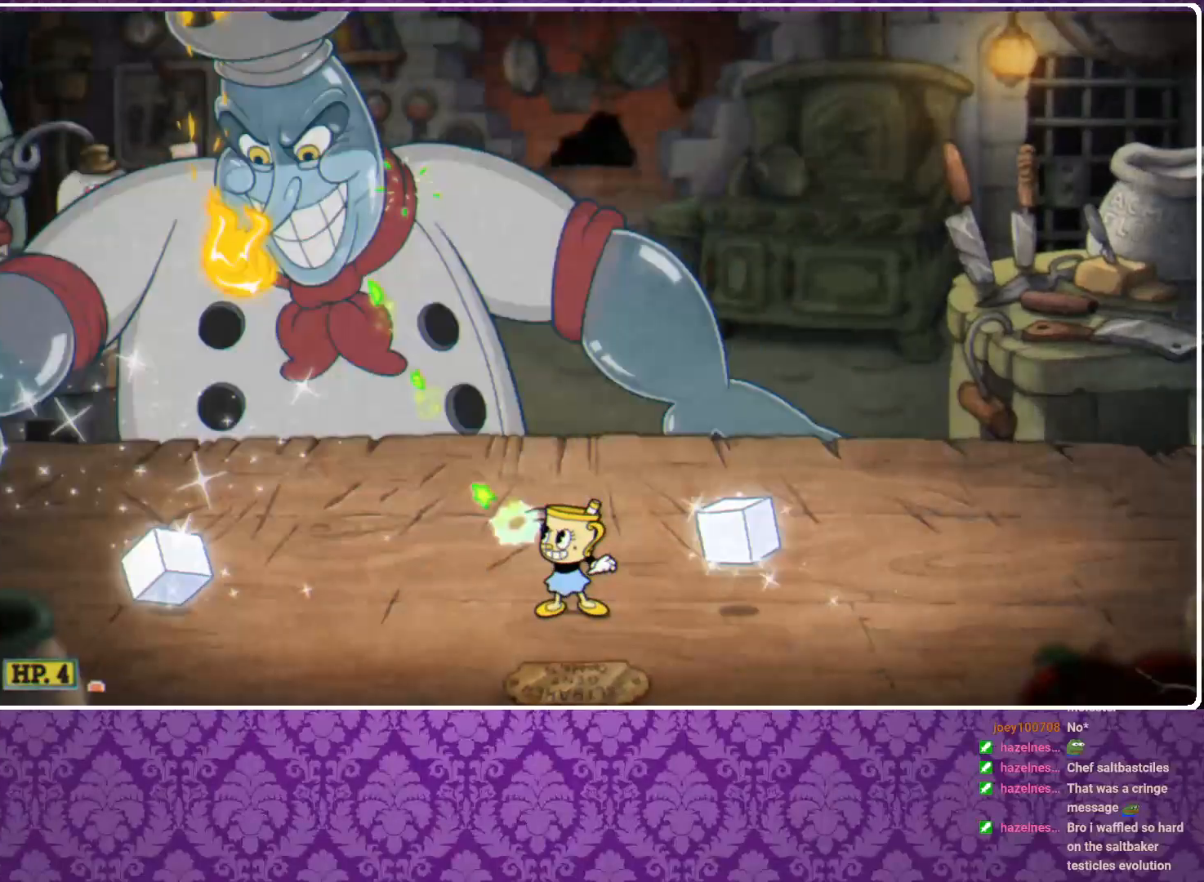
{"buttons": ["X", "R1"], "left_stick": "up-right", "events": [[200, "left_stick", "up-right"]]}
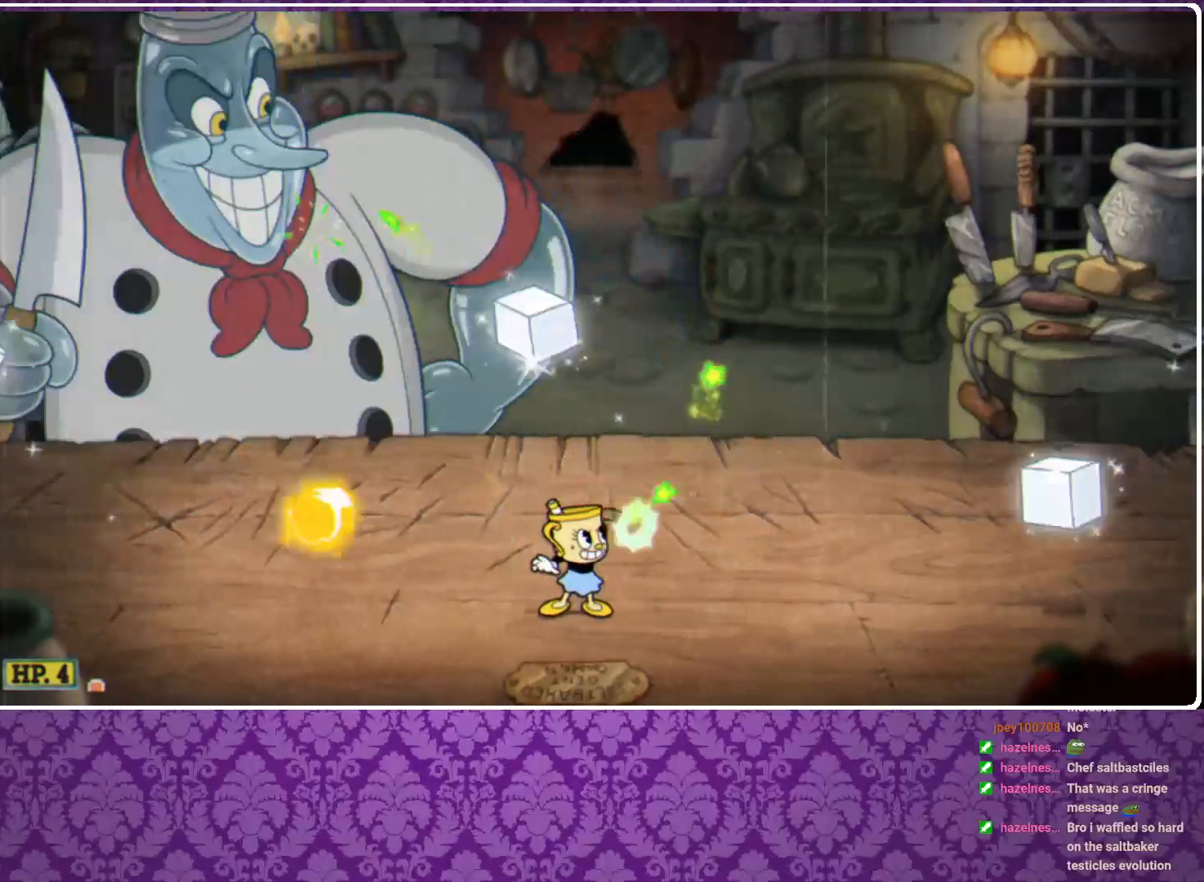
{"buttons": ["A", "X"], "left_stick": "up-right", "events": [[133, "R1", "up"], [233, "A", "down"], [367, "A", "up"], [467, "A", "down"]]}
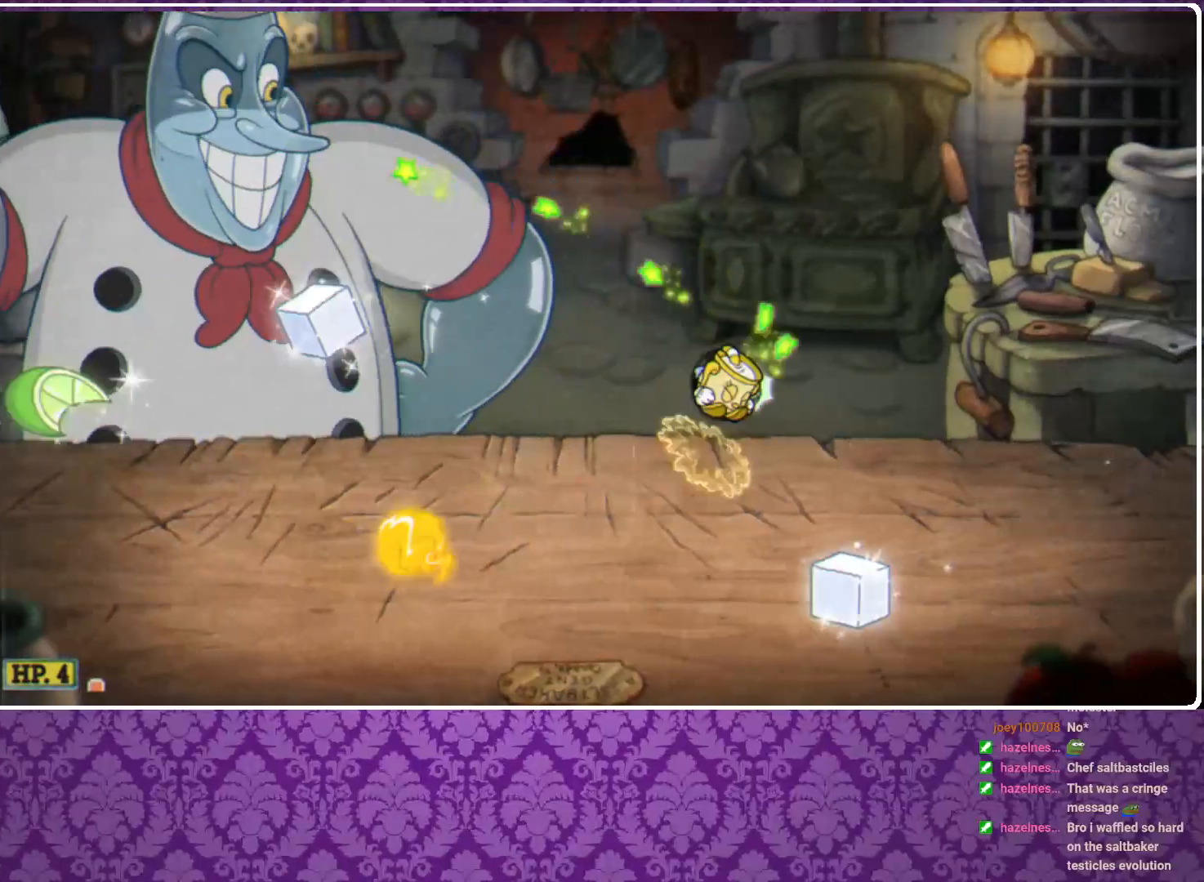
{"buttons": ["X", "R1"], "left_stick": "up", "events": [[33, "A", "up"], [133, "R1", "down"], [333, "left_stick", "up-left"], [433, "left_stick", "up"]]}
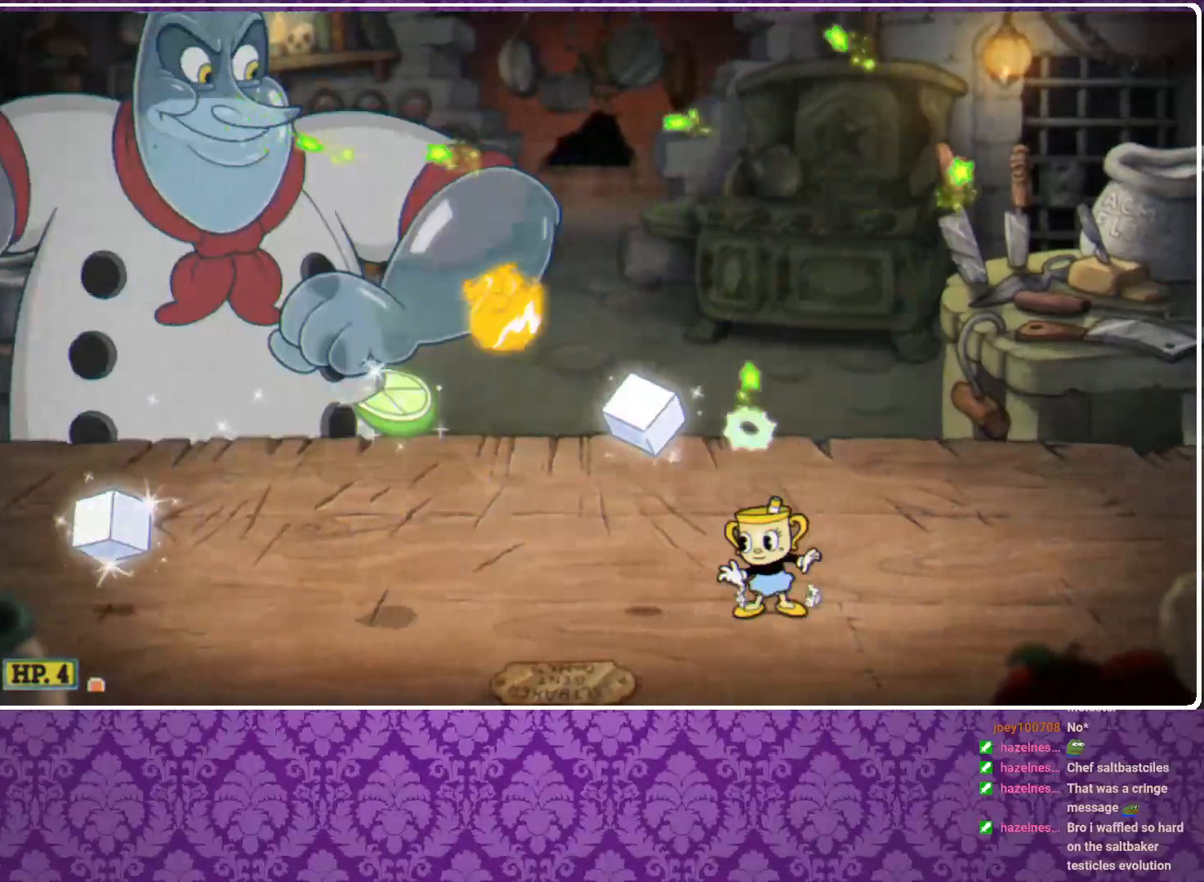
{"buttons": ["X"], "left_stick": "up-left", "events": [[200, "R1", "up"], [200, "left_stick", "up-left"]]}
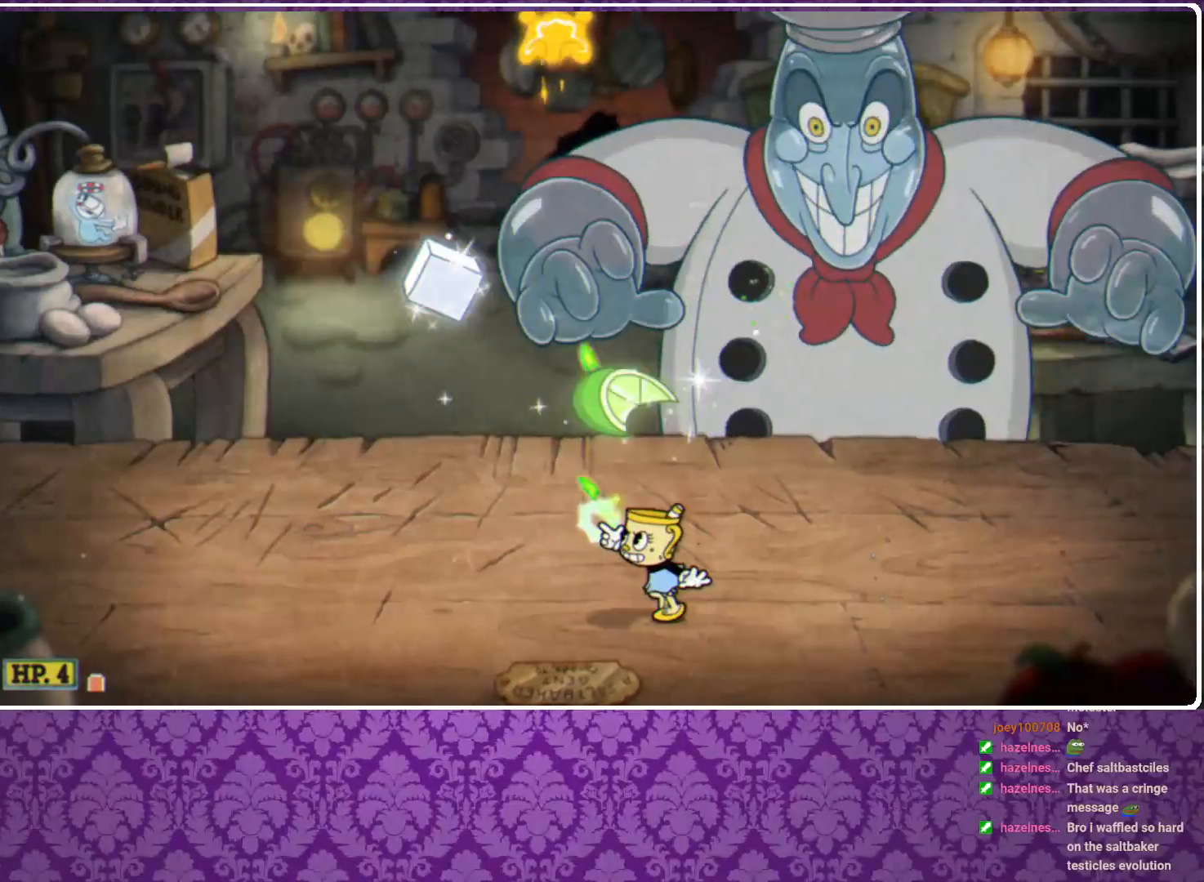
{"buttons": ["X", "R1"], "left_stick": "up-right", "events": [[133, "R1", "down"], [133, "left_stick", "up-right"], [400, "A", "down"], [500, "A", "up"]]}
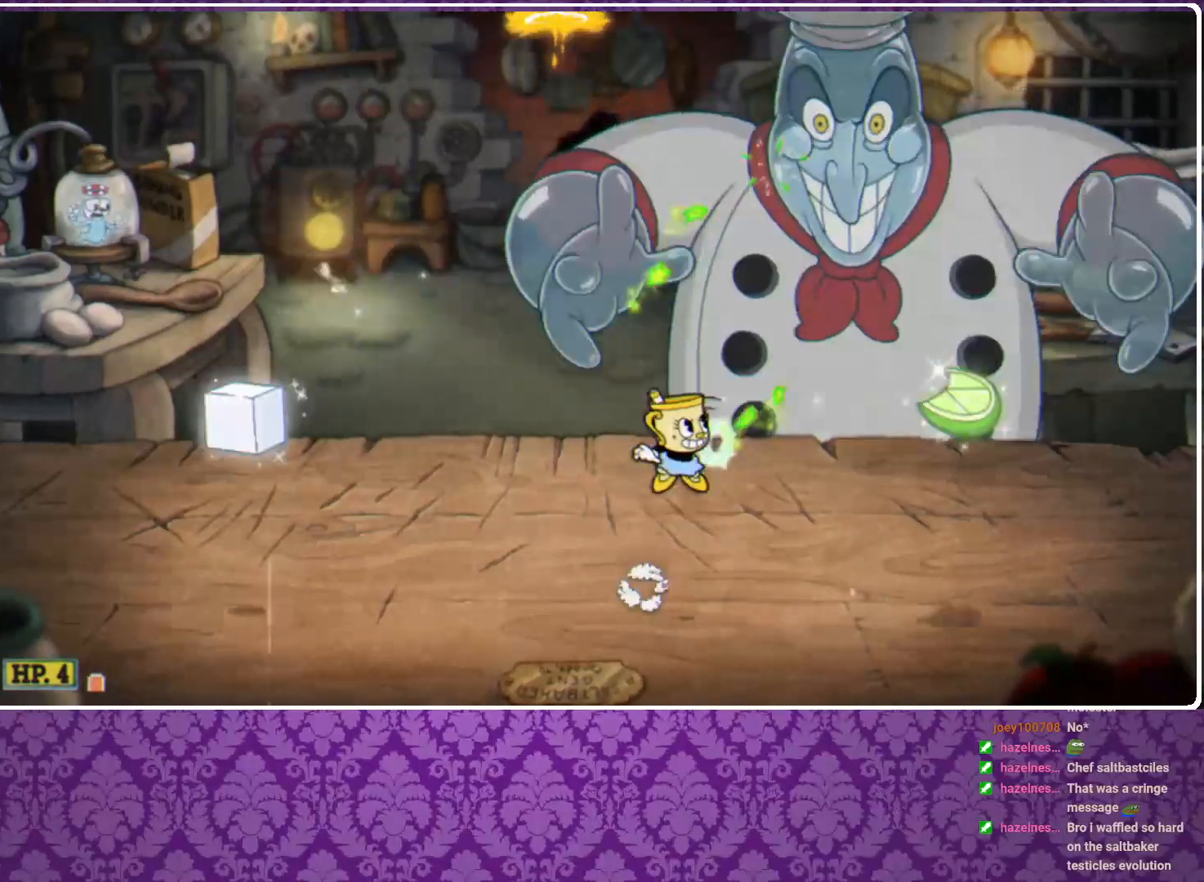
{"buttons": ["X", "R1"], "left_stick": "up", "events": [[200, "A", "down"], [400, "A", "up"], [500, "left_stick", "up"]]}